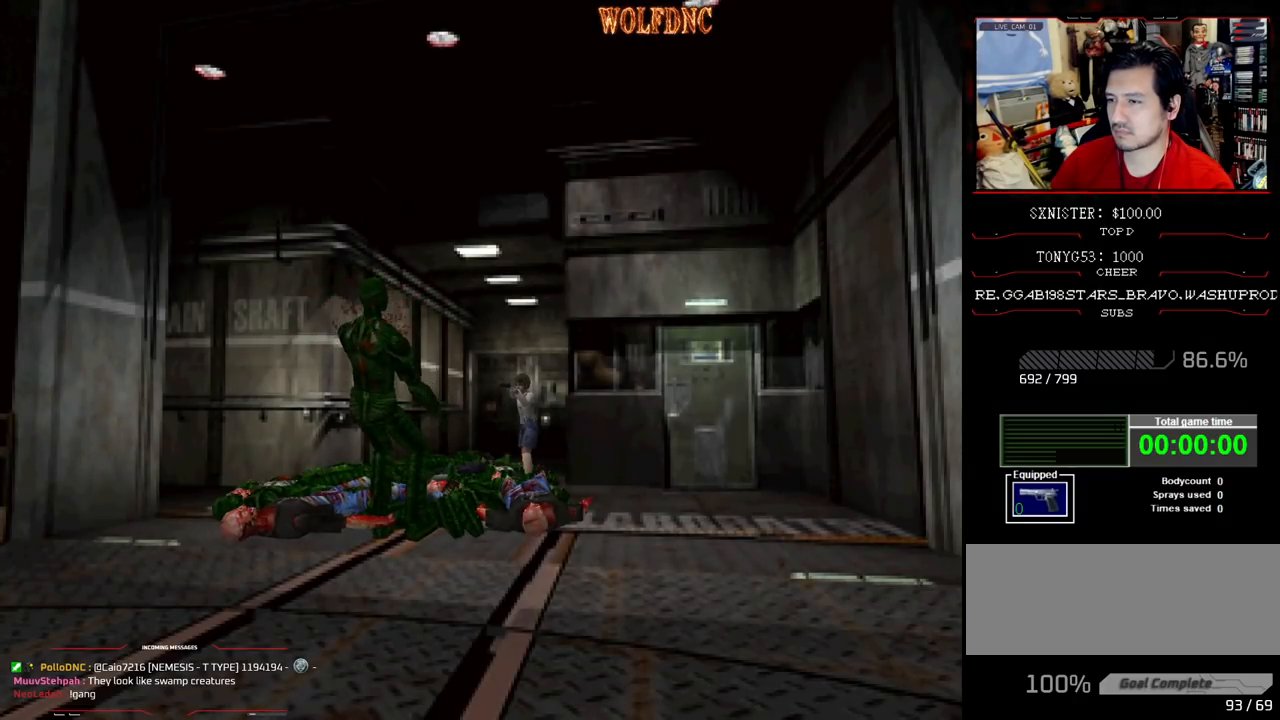
Gameplay with a controller (PlayStation layout); each line is a JSON object with the inputs held at the frame after it. "events" lists button and stick changes between this image and that frame as [ms after this image, input, new state], when the widget could be followed in between. Not read: L3 R3.
{"buttons": ["SQUARE", "DPAD_UP"], "events": [[167, "R1", "up"], [267, "DPAD_UP", "down"], [317, "SQUARE", "down"], [350, "DPAD_LEFT", "down"], [450, "DPAD_LEFT", "up"]]}
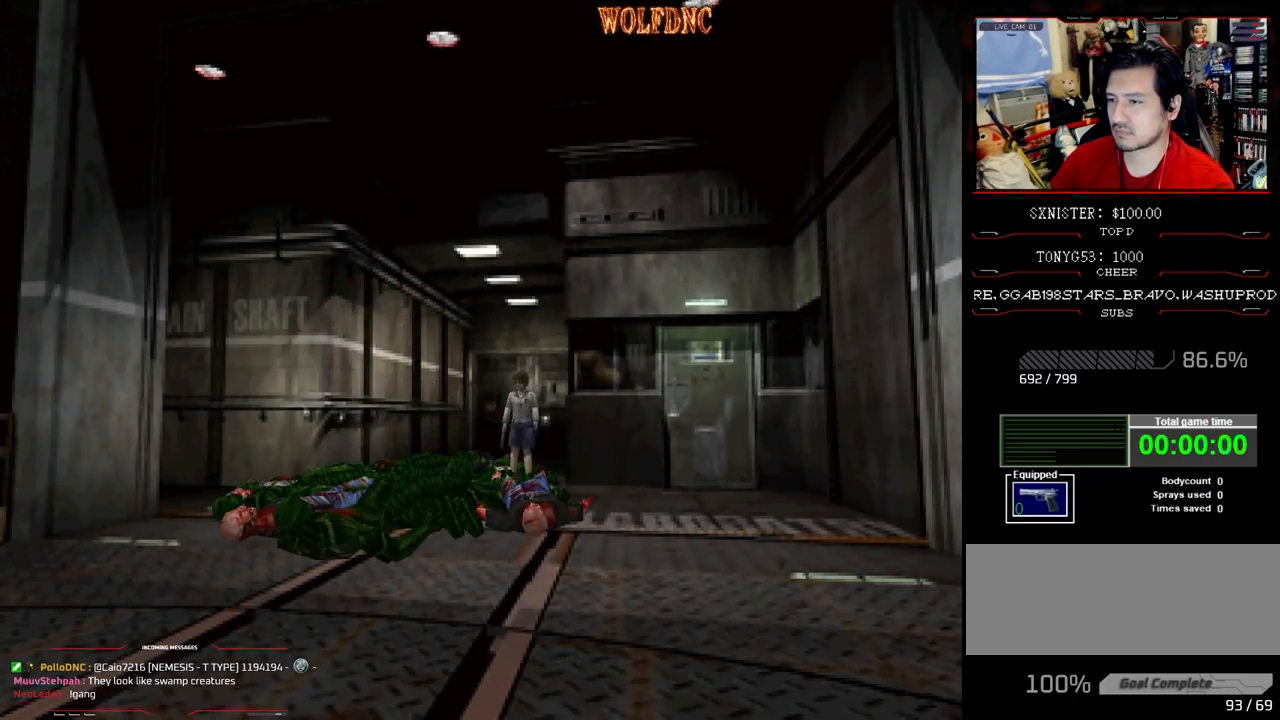
{"buttons": [], "events": [[183, "CIRCLE", "down"], [283, "DPAD_UP", "up"], [283, "SQUARE", "up"], [317, "CIRCLE", "up"]]}
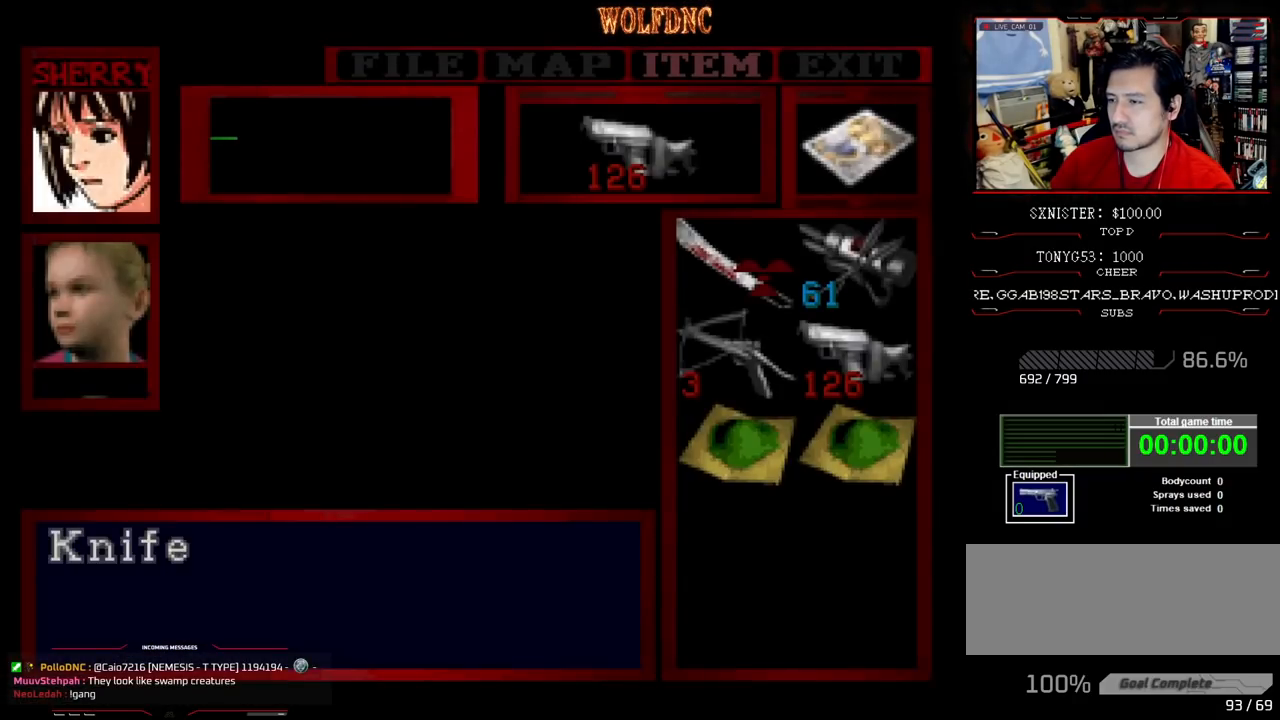
{"buttons": ["SQUARE", "DPAD_UP"], "events": [[50, "CROSS", "down"], [100, "CROSS", "up"], [150, "CROSS", "down"], [200, "CROSS", "up"], [300, "CIRCLE", "down"], [333, "CIRCLE", "up"], [433, "SQUARE", "down"], [467, "DPAD_UP", "down"]]}
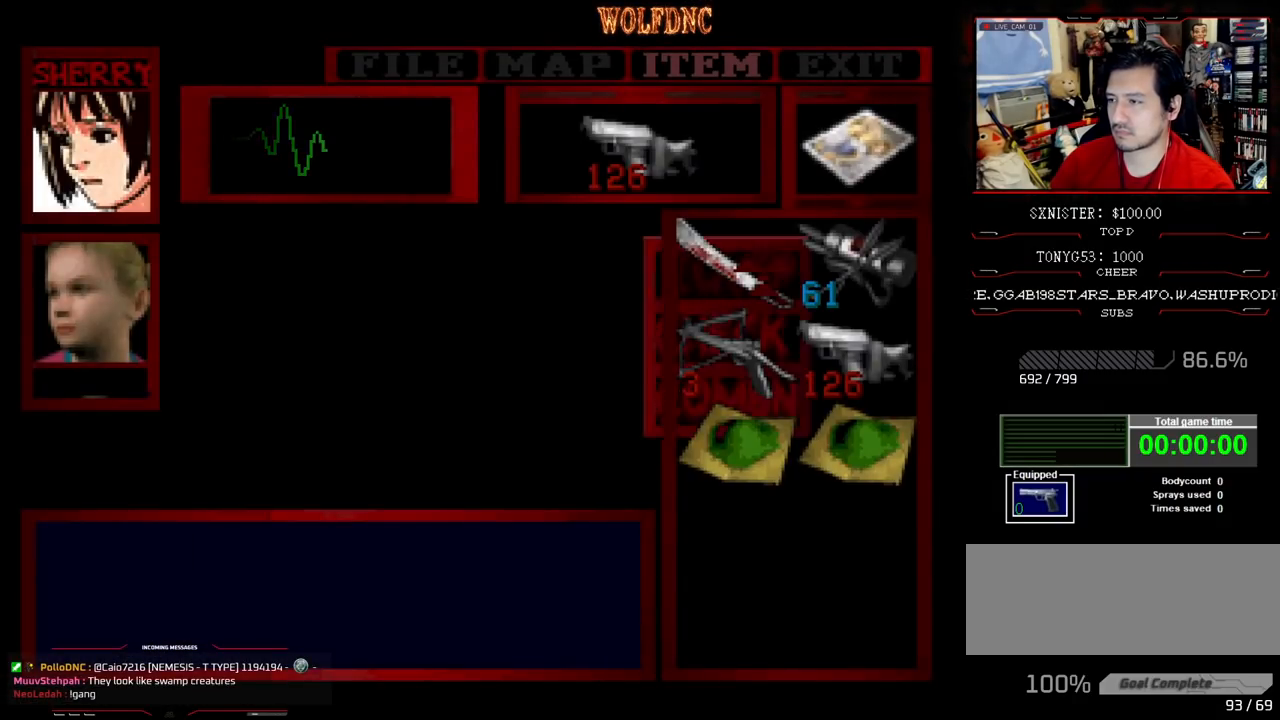
{"buttons": ["CROSS"], "events": [[67, "DPAD_UP", "up"], [67, "SQUARE", "up"], [350, "CROSS", "down"], [400, "CROSS", "up"], [500, "CROSS", "down"]]}
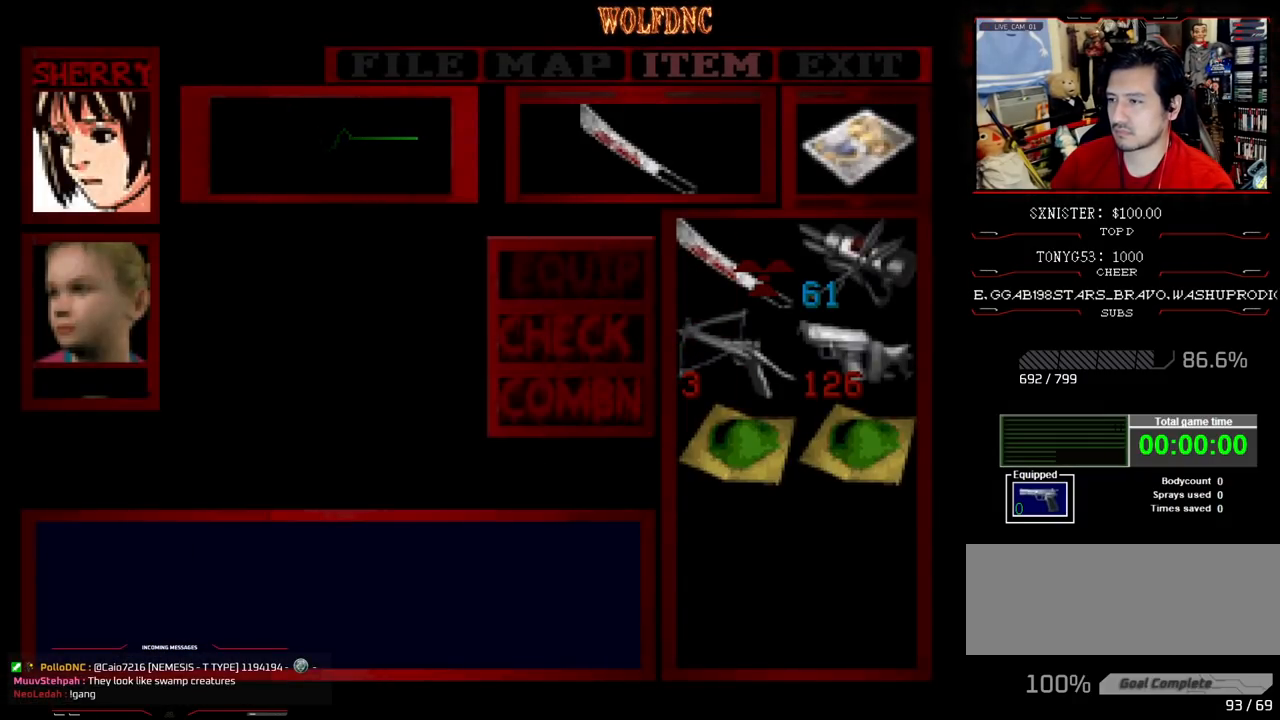
{"buttons": ["DPAD_UP", "DPAD_RIGHT"], "events": [[83, "CROSS", "up"], [183, "SQUARE", "down"], [233, "SQUARE", "up"], [317, "SQUARE", "down"], [367, "DPAD_UP", "down"], [417, "SQUARE", "up"], [467, "DPAD_RIGHT", "down"]]}
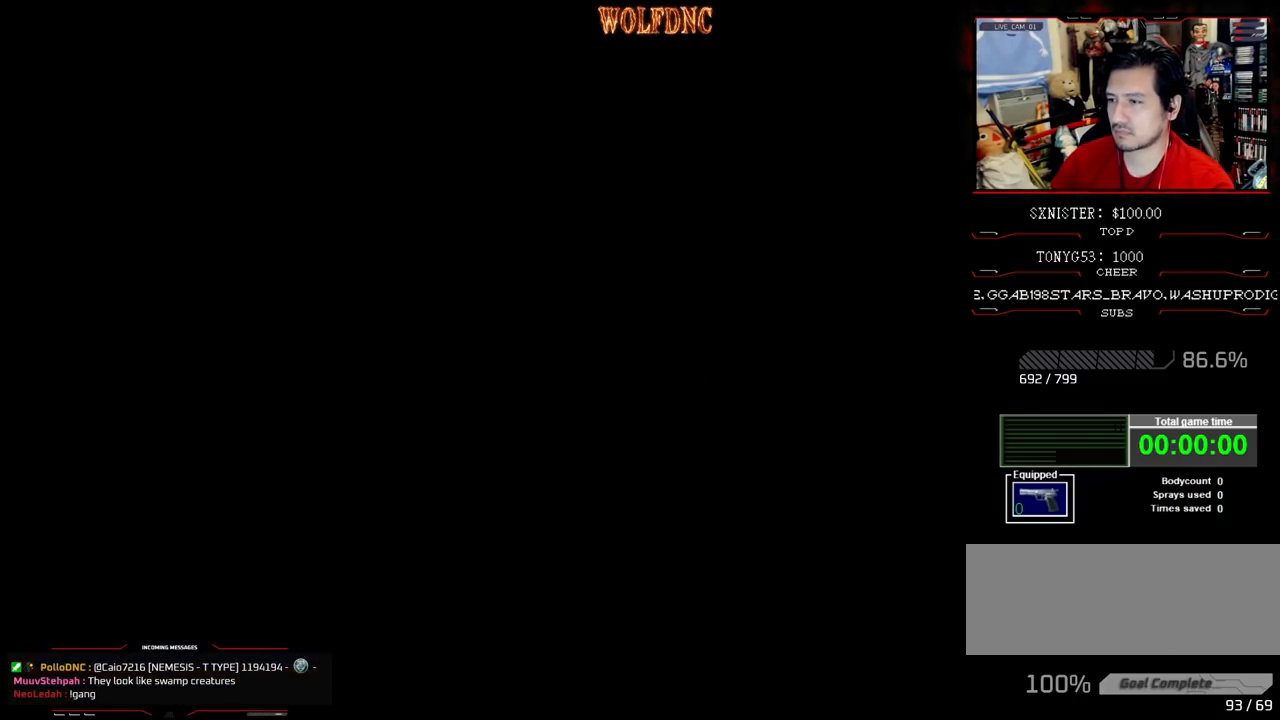
{"buttons": ["SQUARE", "DPAD_UP", "DPAD_RIGHT"], "events": [[17, "SQUARE", "down"], [50, "DPAD_RIGHT", "up"], [50, "SQUARE", "up"], [100, "SQUARE", "down"], [433, "DPAD_RIGHT", "down"]]}
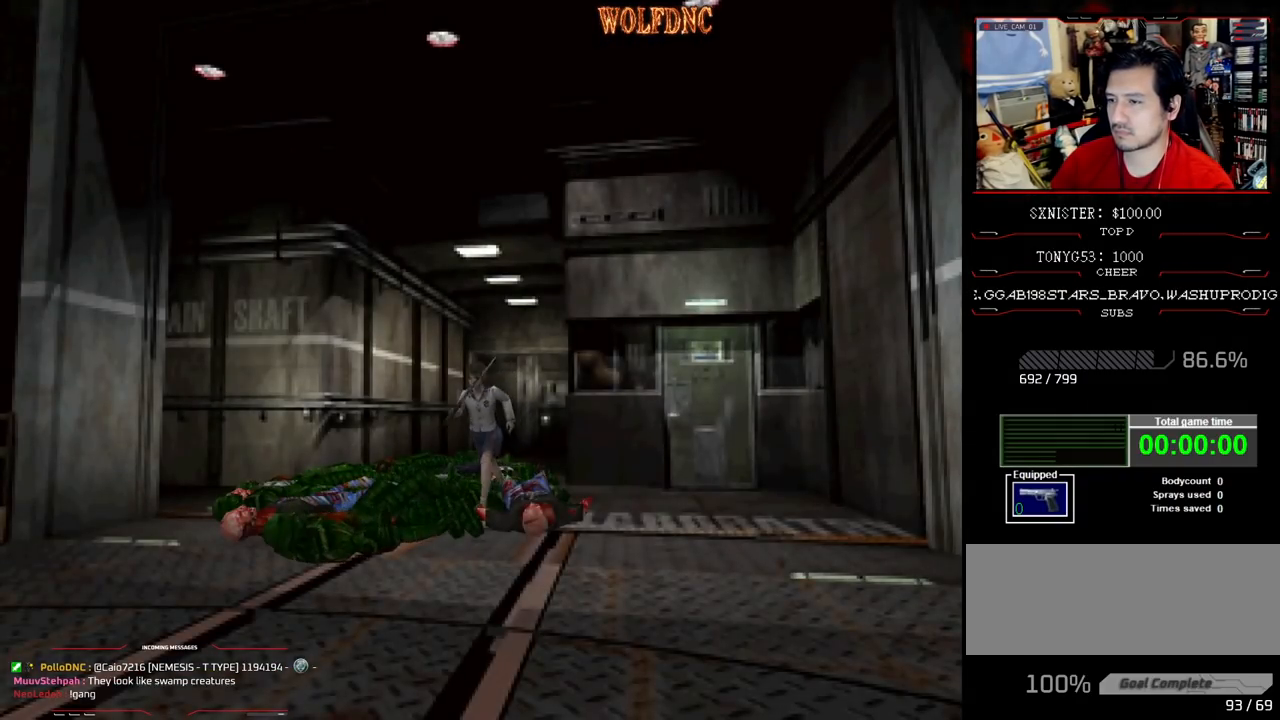
{"buttons": ["CROSS", "R1", "DPAD_DOWN"], "events": [[33, "R1", "down"], [67, "DPAD_RIGHT", "up"], [67, "DPAD_UP", "up"], [117, "SQUARE", "up"], [167, "DPAD_DOWN", "down"], [267, "CROSS", "down"]]}
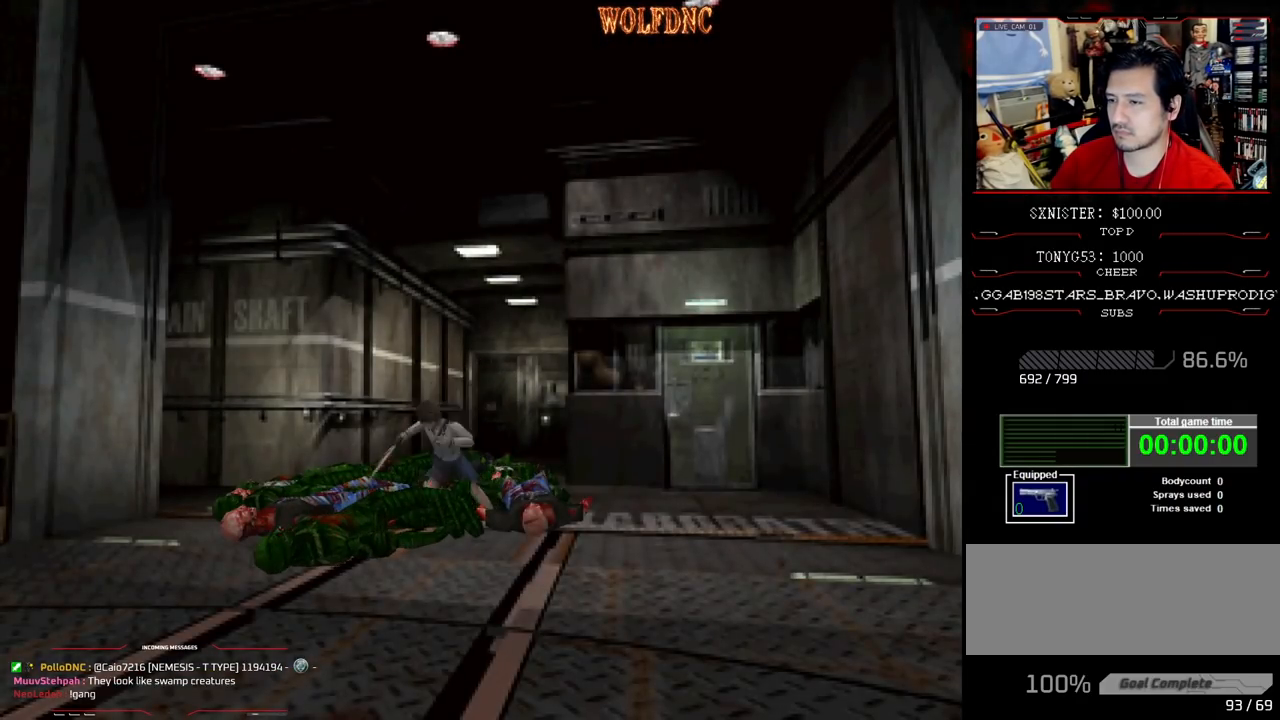
{"buttons": ["CROSS", "R1", "DPAD_DOWN"], "events": []}
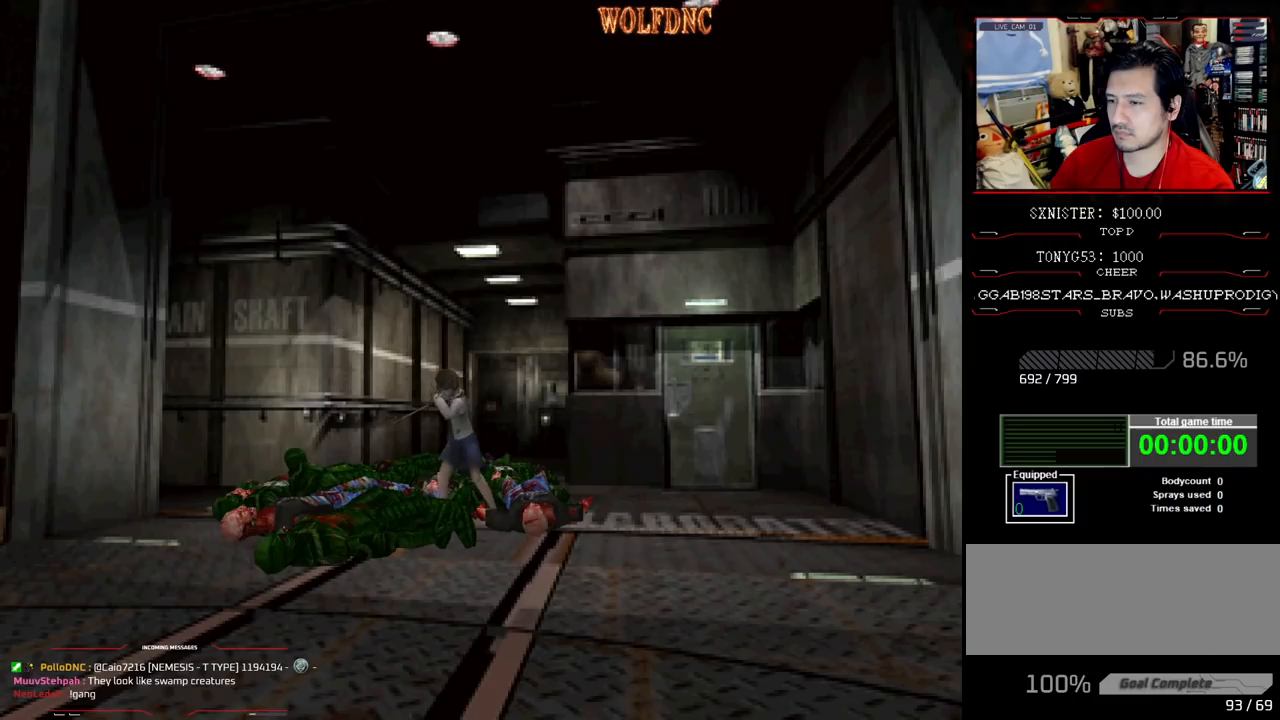
{"buttons": ["CROSS", "R1", "DPAD_DOWN"], "events": []}
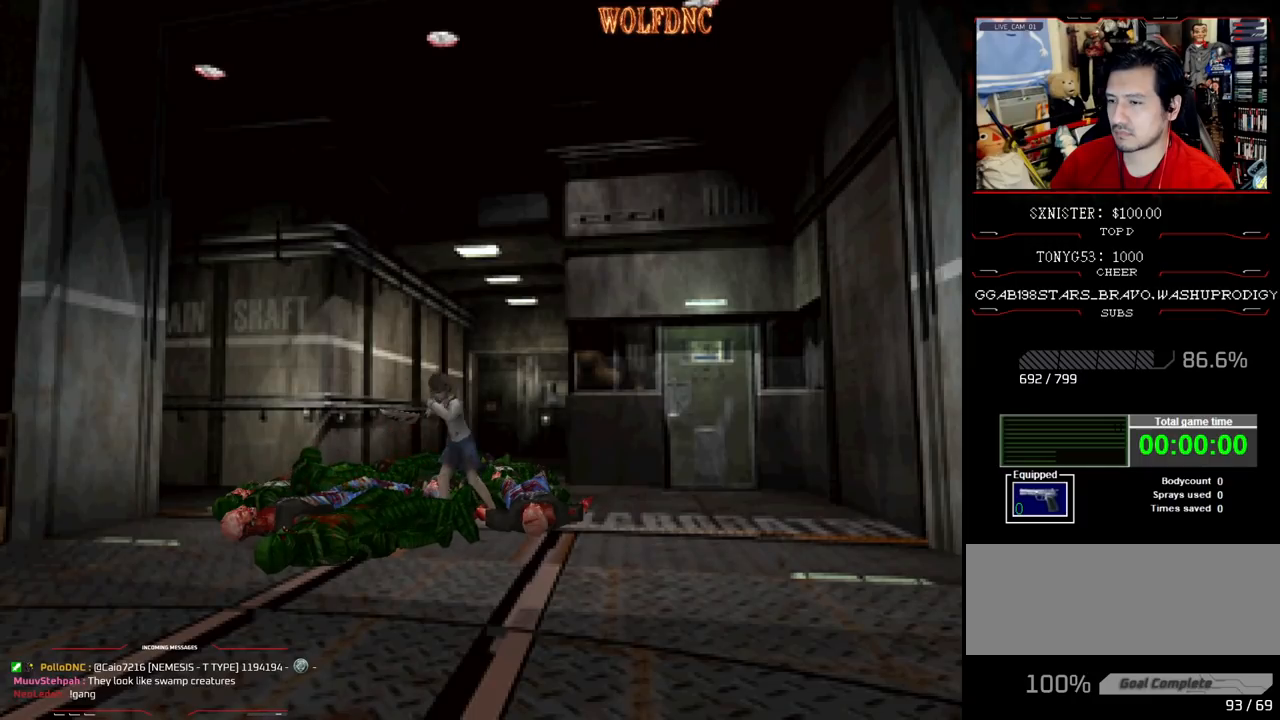
{"buttons": ["CROSS", "R1", "DPAD_DOWN"], "events": []}
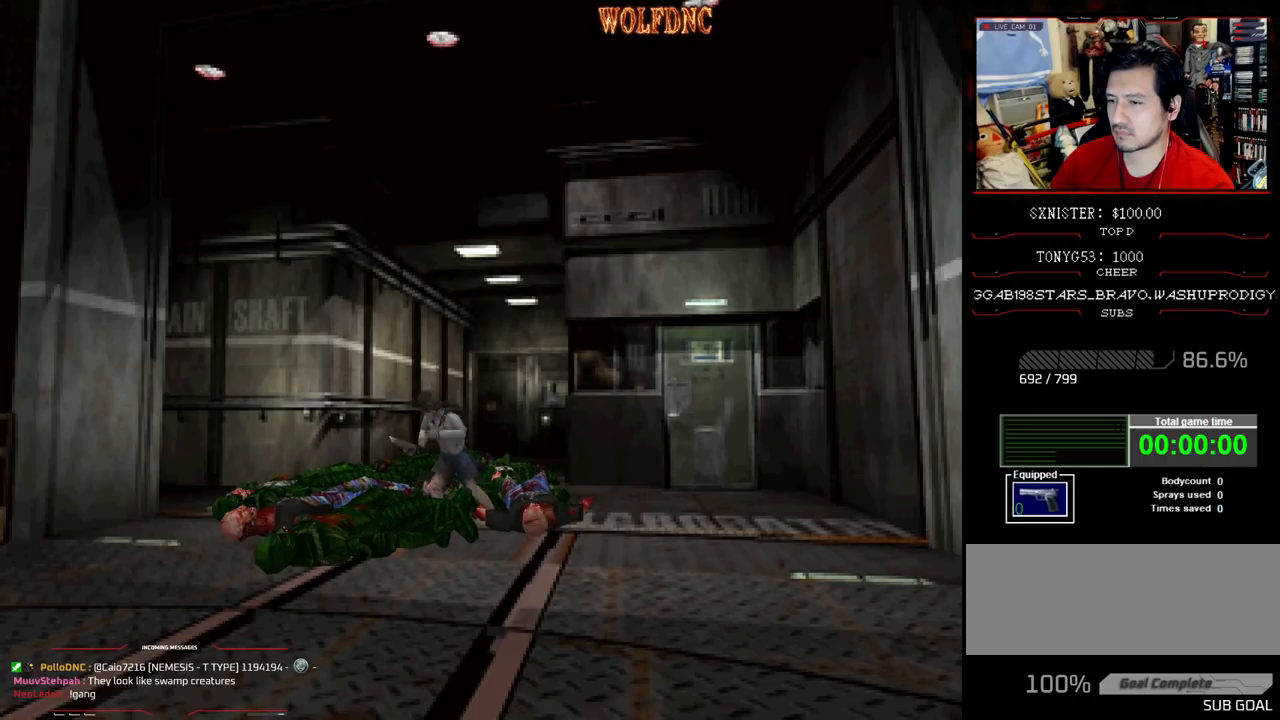
{"buttons": [], "events": [[317, "DPAD_DOWN", "up"], [367, "CROSS", "up"], [367, "R1", "up"]]}
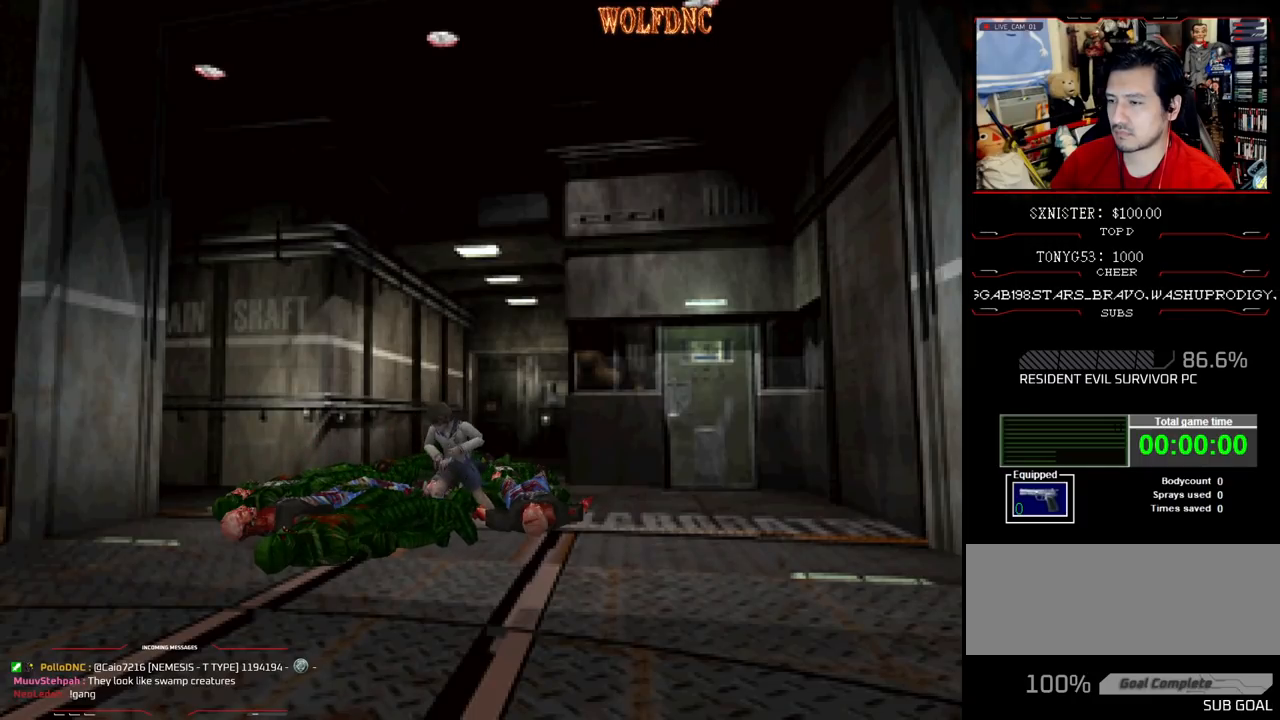
{"buttons": ["SQUARE", "DPAD_UP", "DPAD_LEFT"], "events": [[17, "DPAD_LEFT", "down"], [483, "DPAD_UP", "down"], [483, "SQUARE", "down"]]}
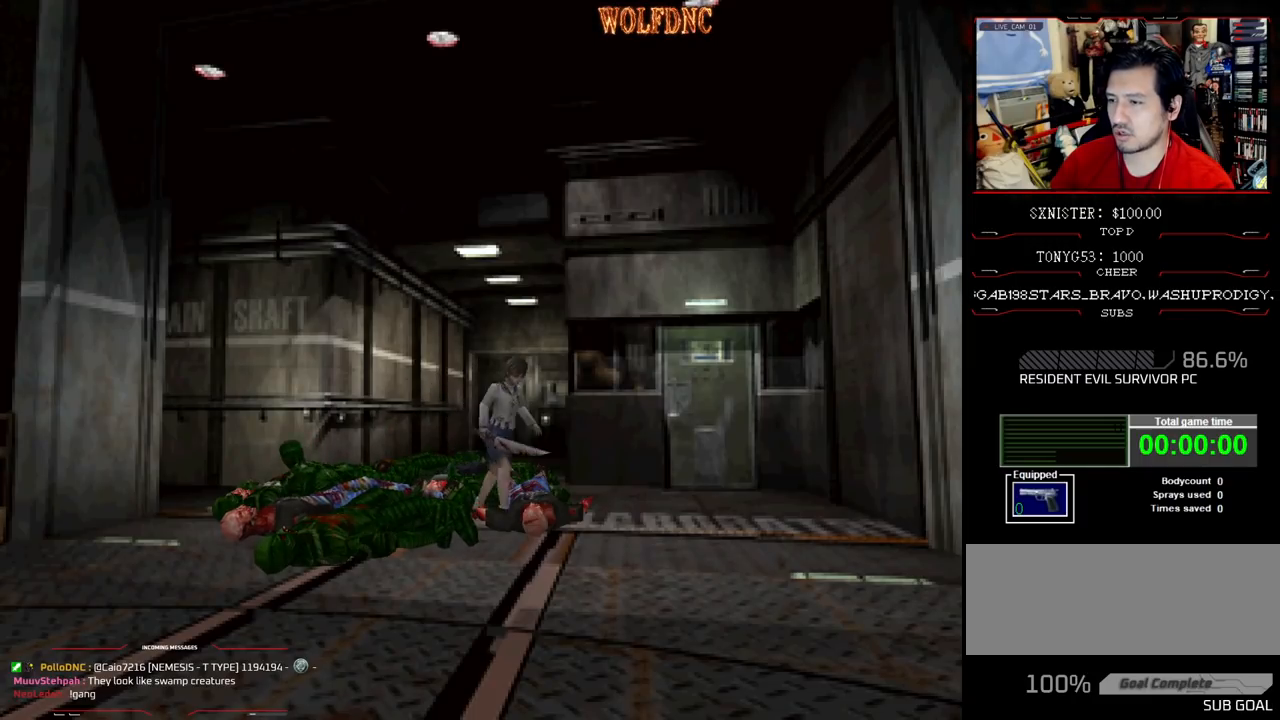
{"buttons": ["SQUARE", "DPAD_UP", "DPAD_LEFT"], "events": [[167, "CROSS", "down"], [267, "CROSS", "up"], [317, "CROSS", "down"], [400, "CROSS", "up"]]}
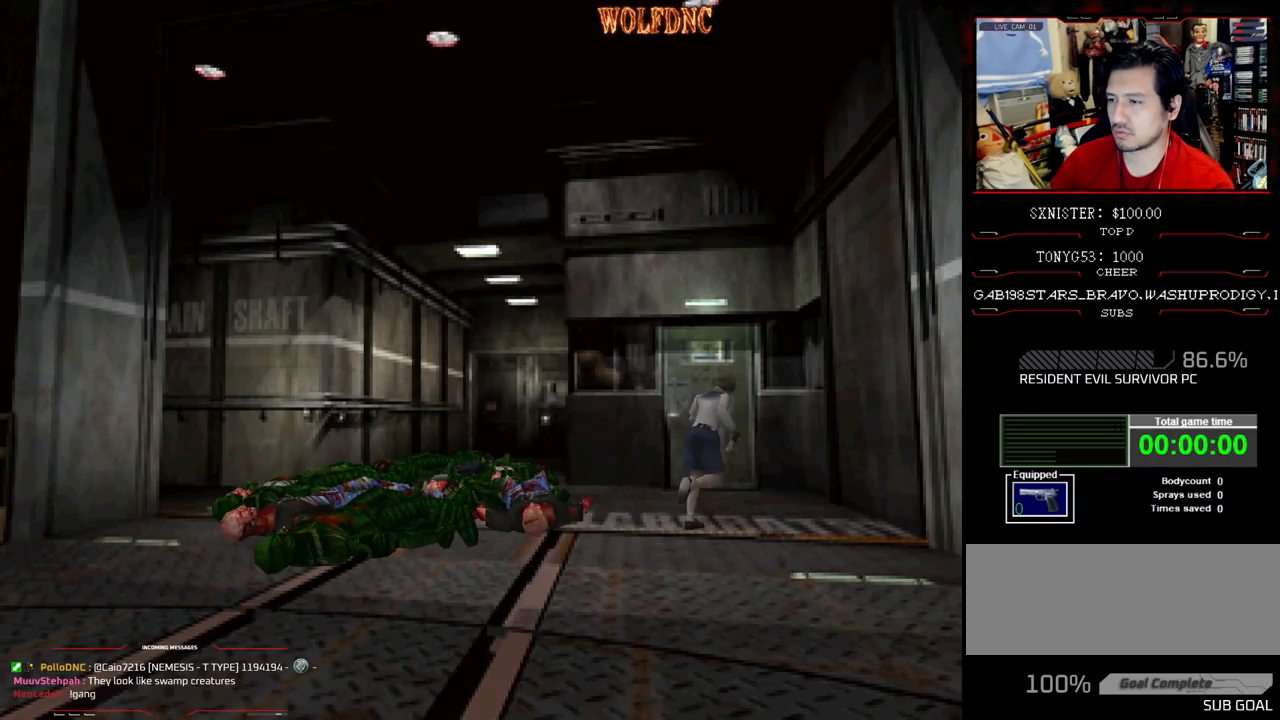
{"buttons": ["SQUARE", "DPAD_UP"], "events": [[417, "DPAD_LEFT", "up"]]}
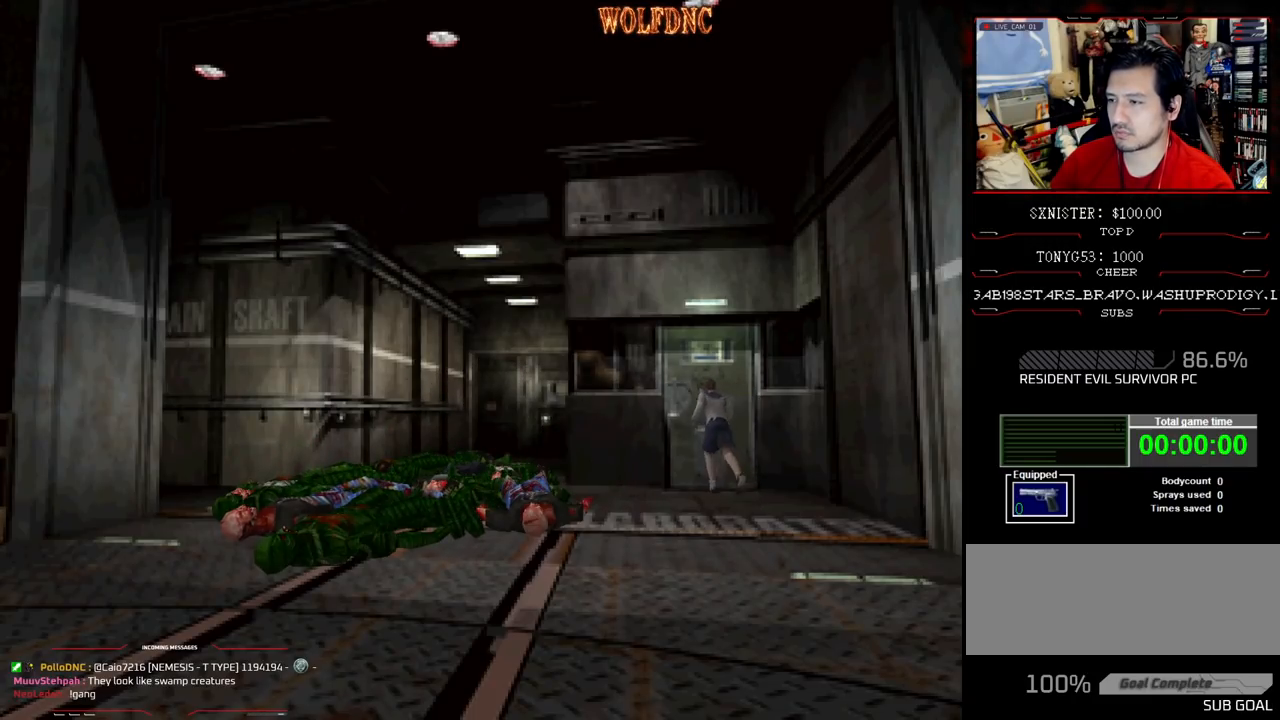
{"buttons": [], "events": [[67, "CROSS", "down"], [67, "DPAD_RIGHT", "down"], [200, "DPAD_RIGHT", "up"], [250, "CROSS", "up"], [333, "DPAD_UP", "up"], [383, "SQUARE", "up"]]}
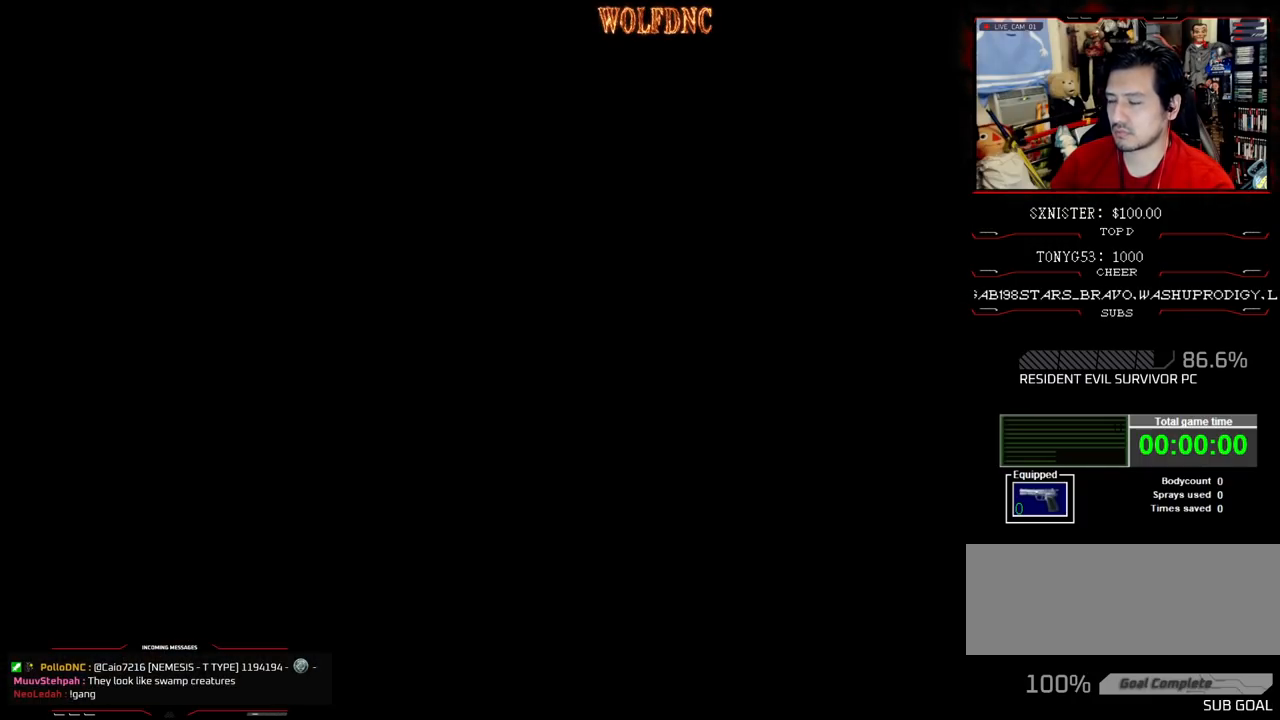
{"buttons": [], "events": []}
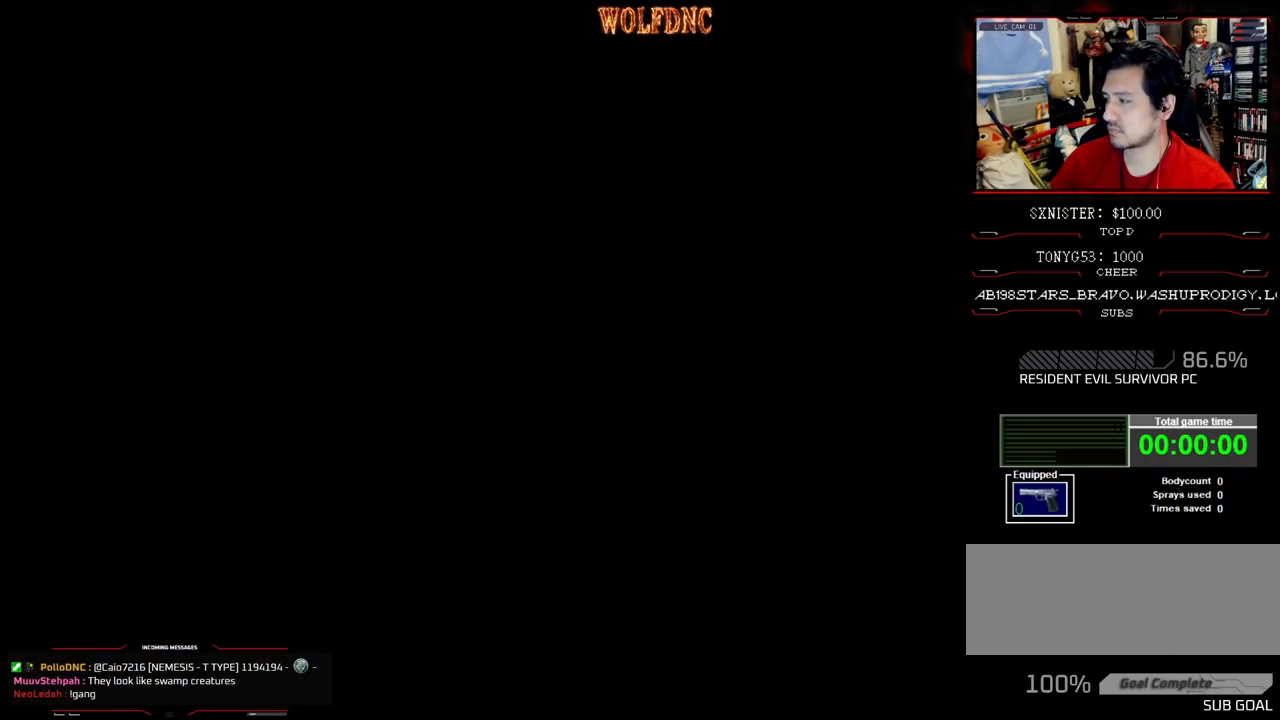
{"buttons": [], "events": []}
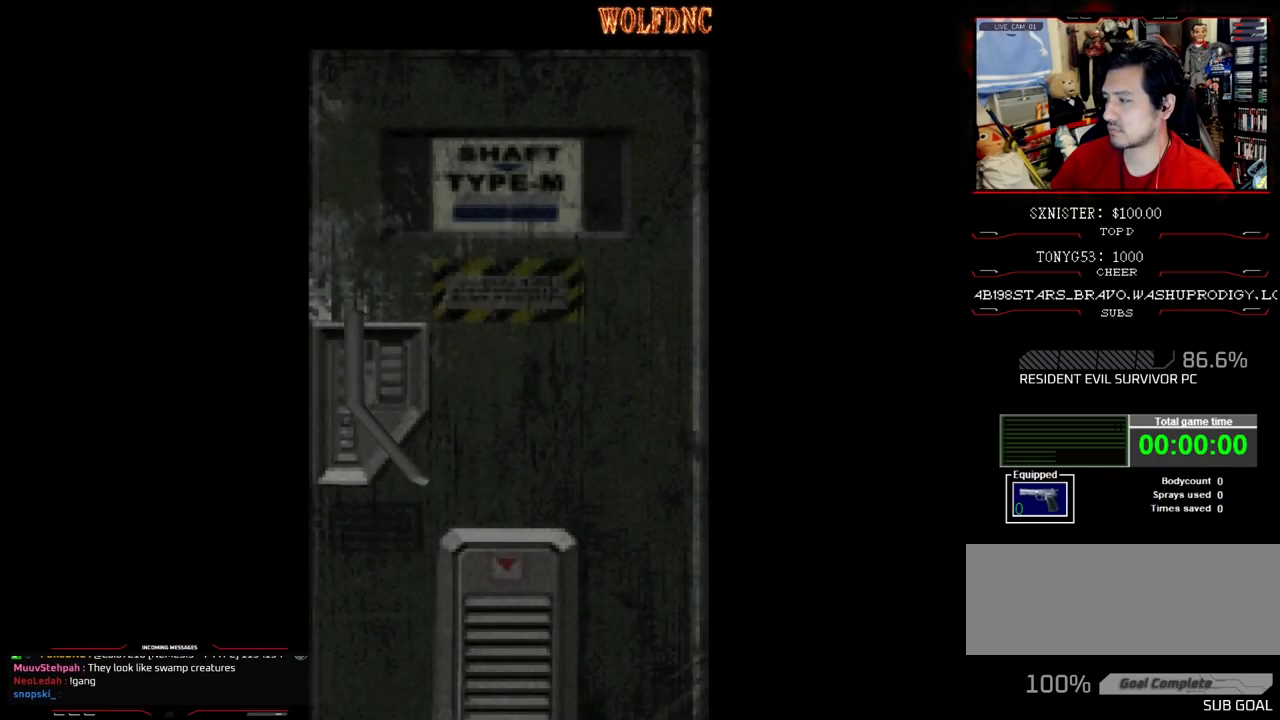
{"buttons": [], "events": []}
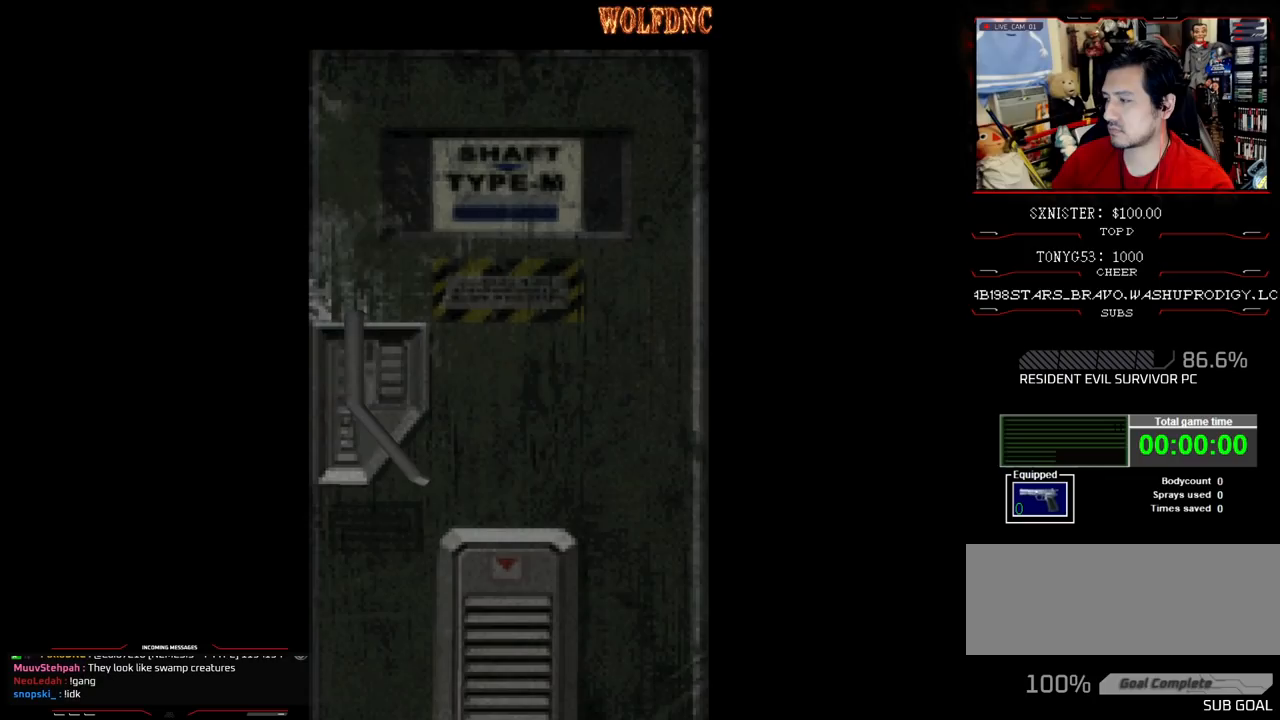
{"buttons": [], "events": []}
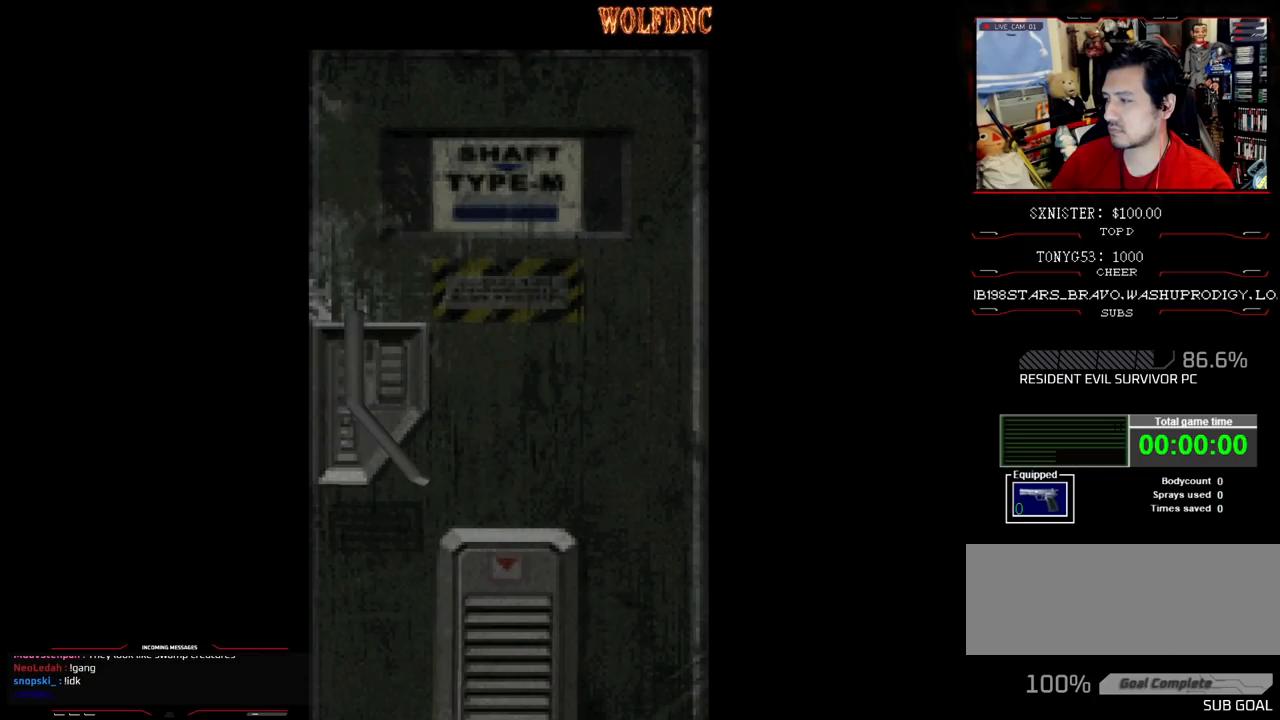
{"buttons": [], "events": [[50, "SELECT", "down"], [83, "SELECT", "up"]]}
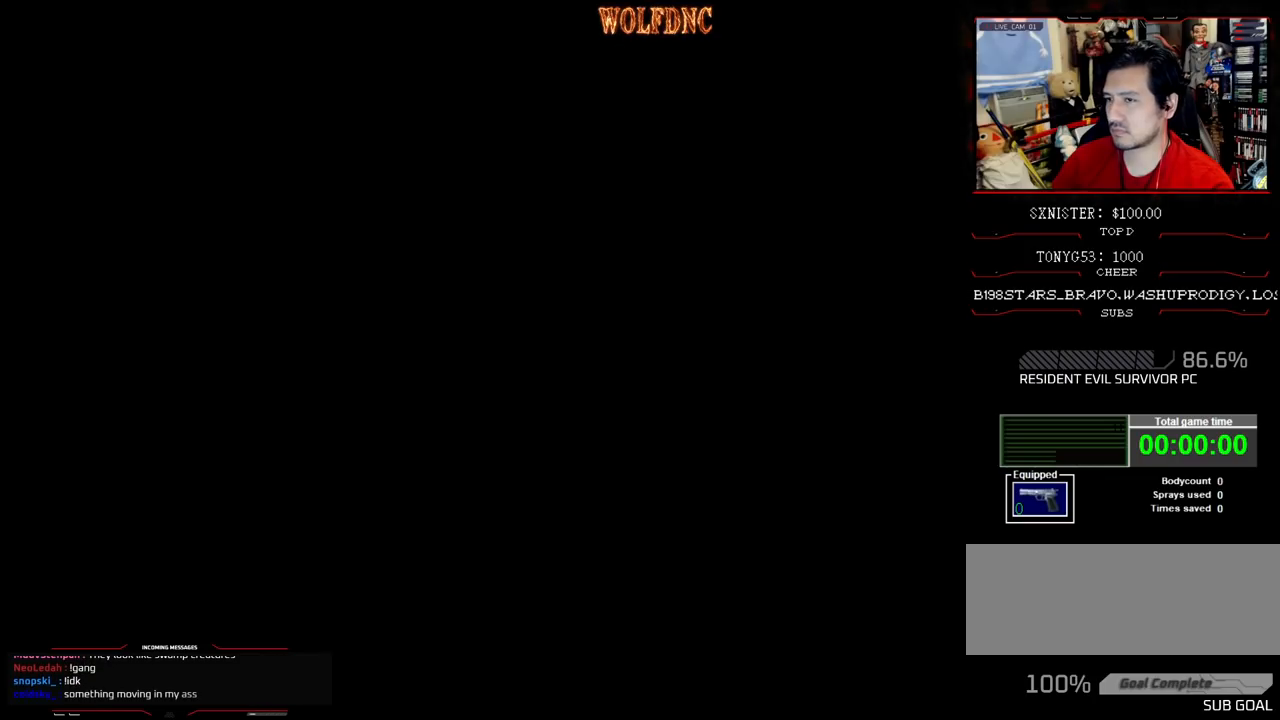
{"buttons": [], "events": []}
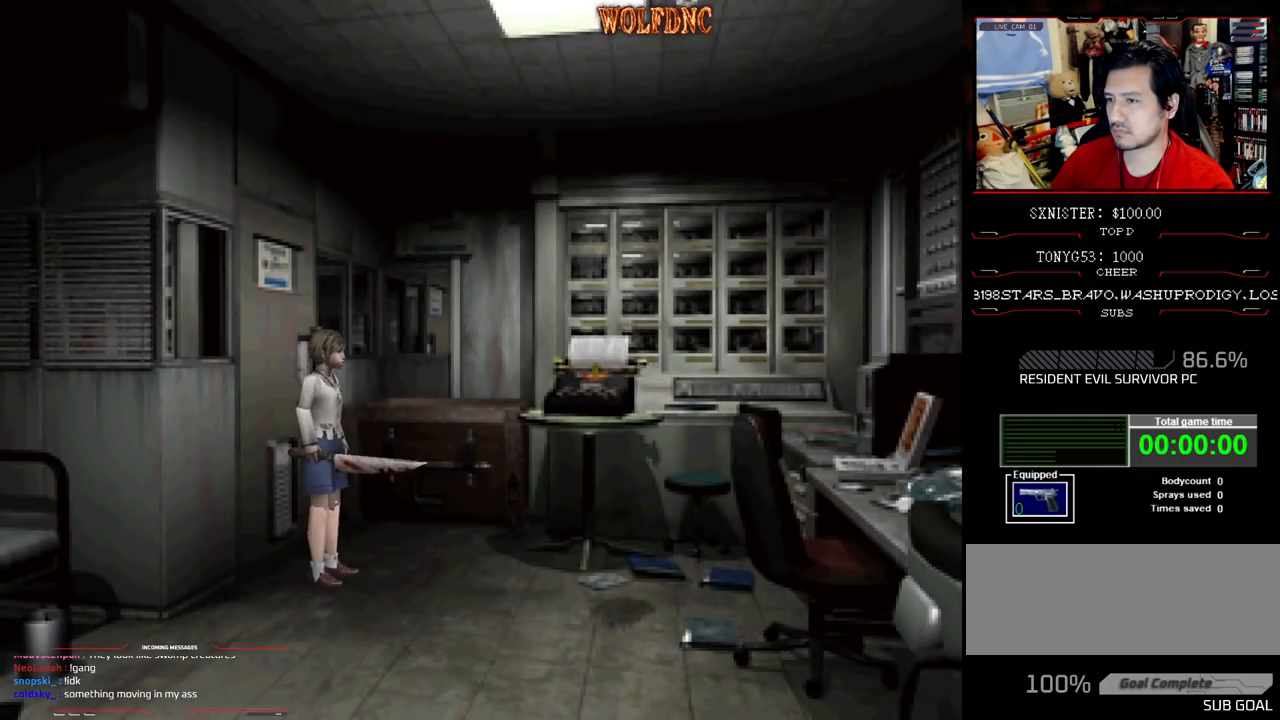
{"buttons": ["DPAD_RIGHT"], "events": [[167, "DPAD_LEFT", "down"], [350, "DPAD_LEFT", "up"], [450, "DPAD_RIGHT", "down"]]}
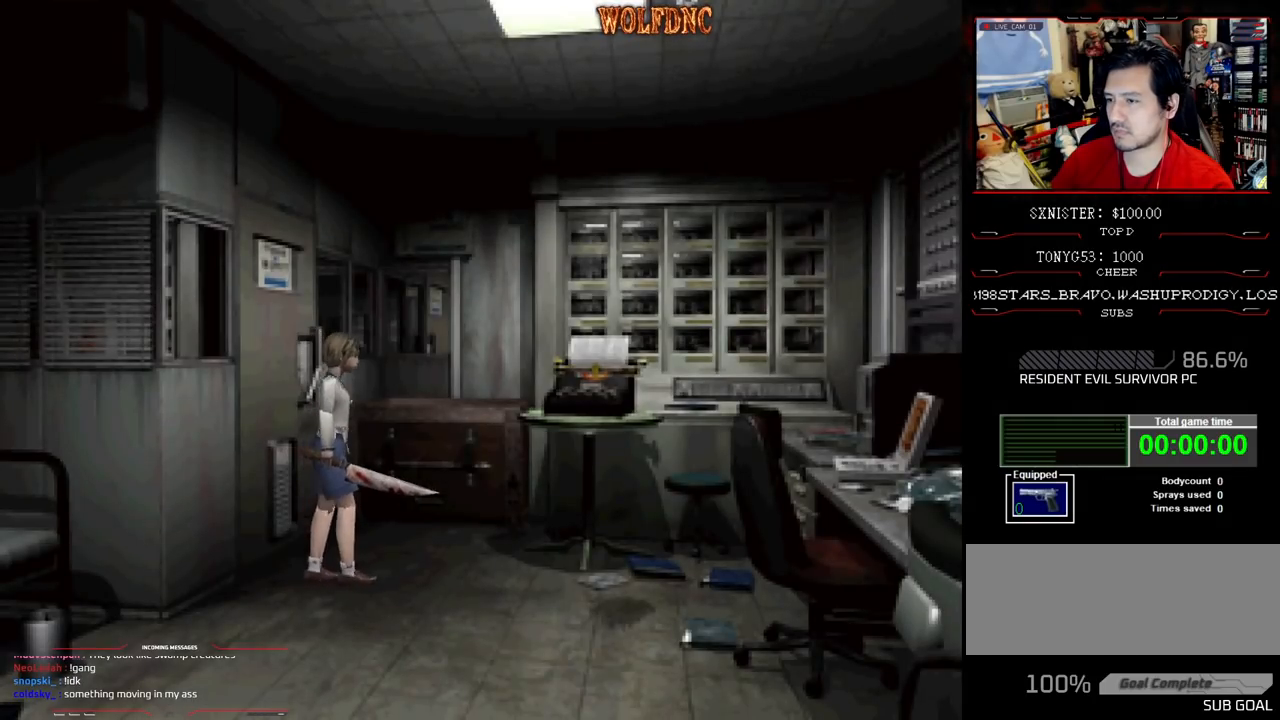
{"buttons": ["DPAD_LEFT"], "events": [[50, "DPAD_UP", "down"], [50, "SQUARE", "down"], [317, "DPAD_LEFT", "down"], [317, "DPAD_RIGHT", "up"], [467, "DPAD_UP", "up"], [467, "SQUARE", "up"]]}
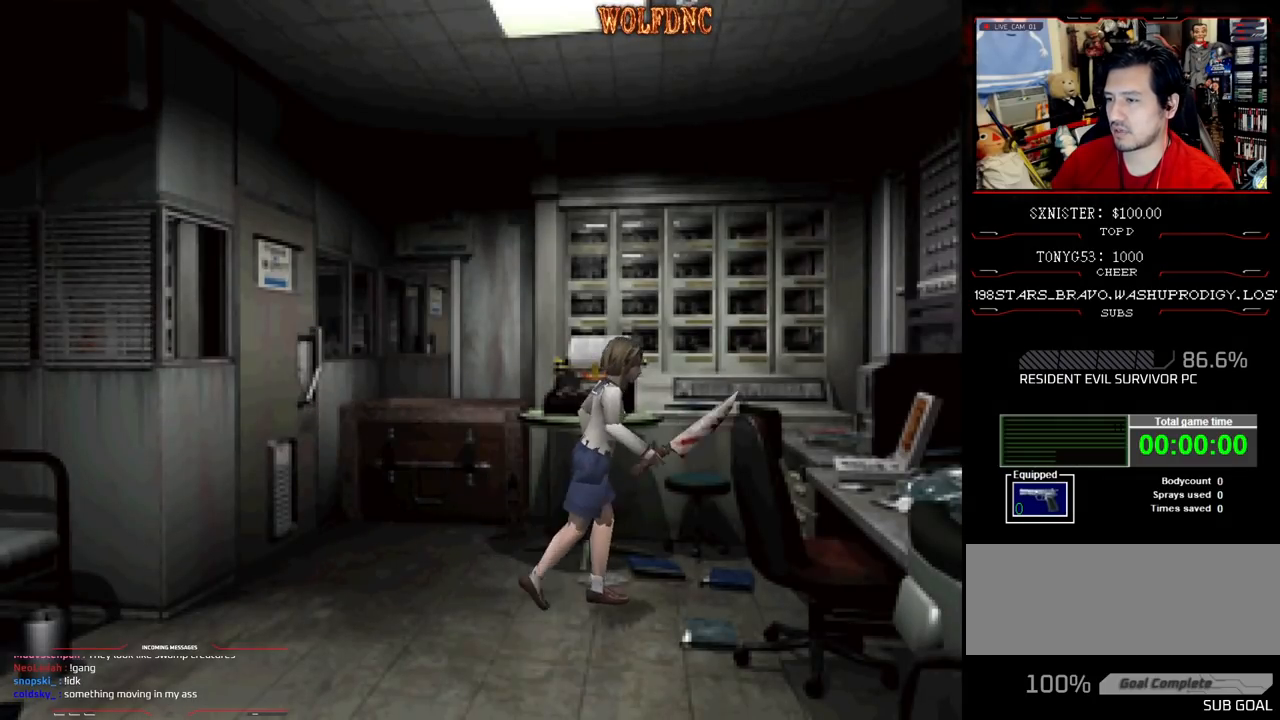
{"buttons": ["DPAD_UP", "DPAD_LEFT"], "events": [[300, "DPAD_UP", "down"], [333, "CROSS", "down"], [433, "CROSS", "up"]]}
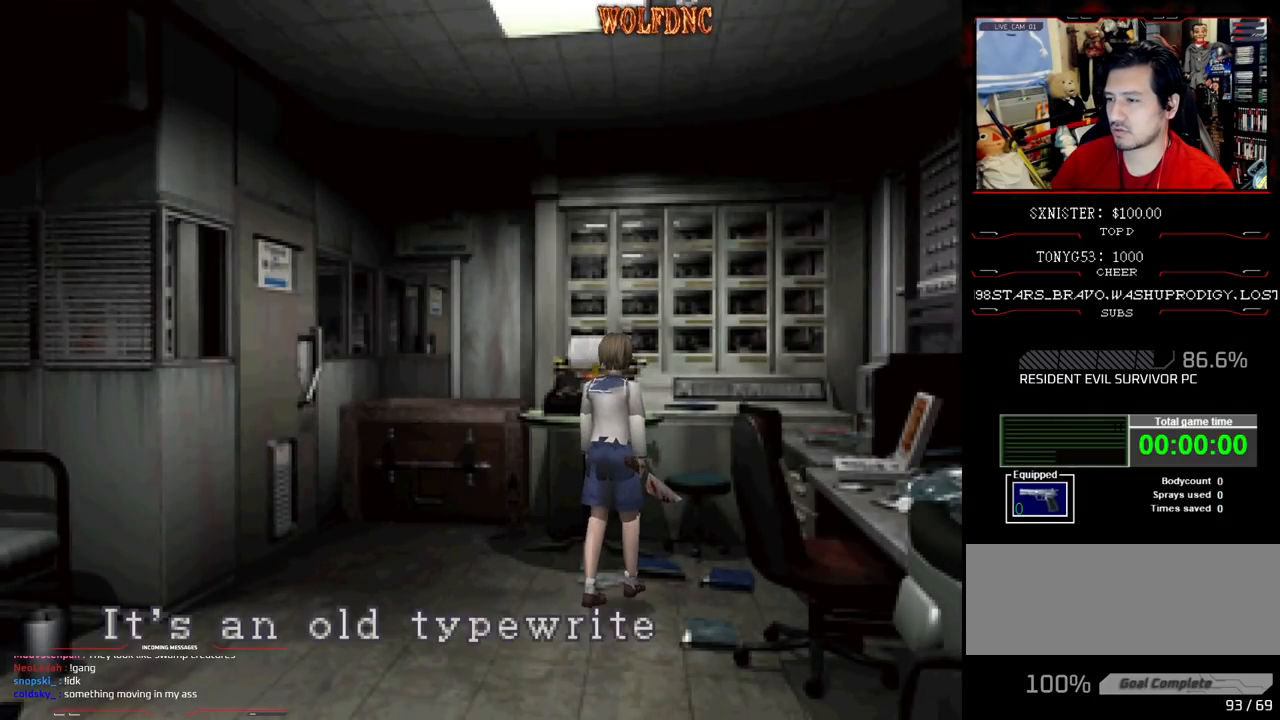
{"buttons": ["CROSS"], "events": [[33, "CROSS", "down"], [67, "CROSS", "up"], [67, "DPAD_LEFT", "up"], [67, "DPAD_UP", "up"], [117, "CROSS", "down"], [167, "CROSS", "up"], [217, "CROSS", "down"]]}
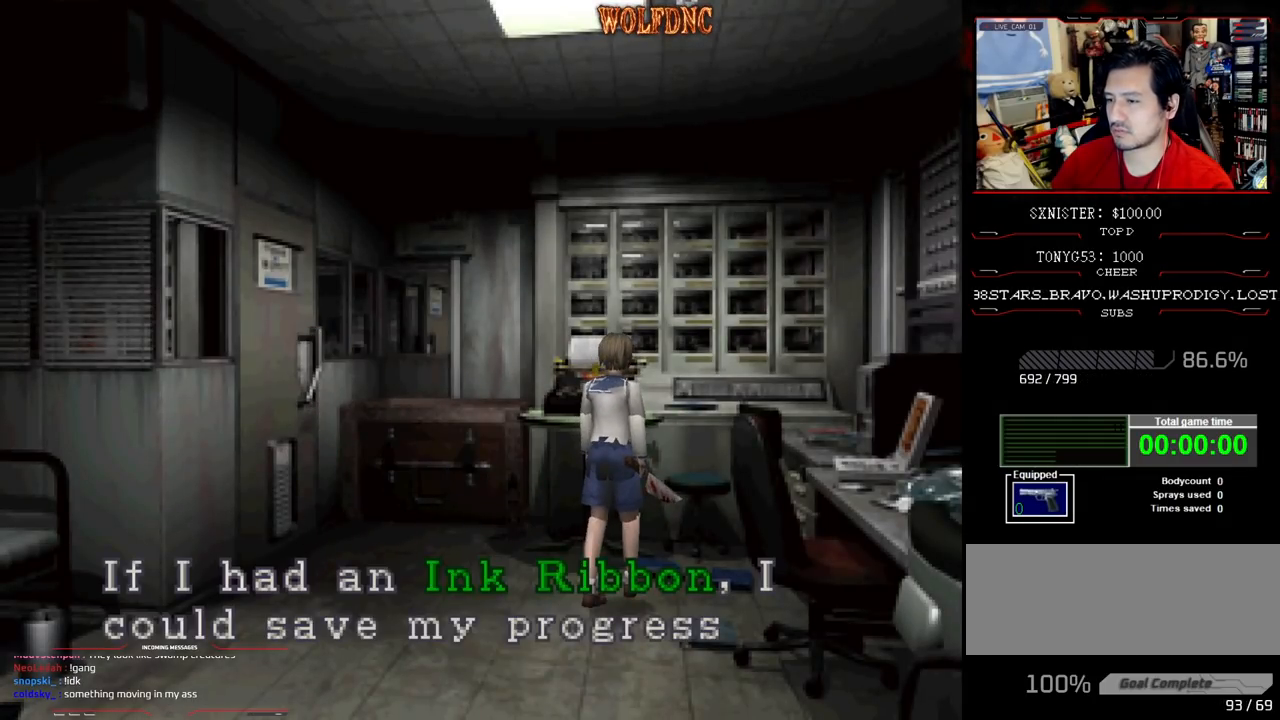
{"buttons": ["DPAD_RIGHT"], "events": [[83, "CROSS", "up"], [183, "CROSS", "down"], [233, "DPAD_RIGHT", "down"], [317, "CROSS", "up"]]}
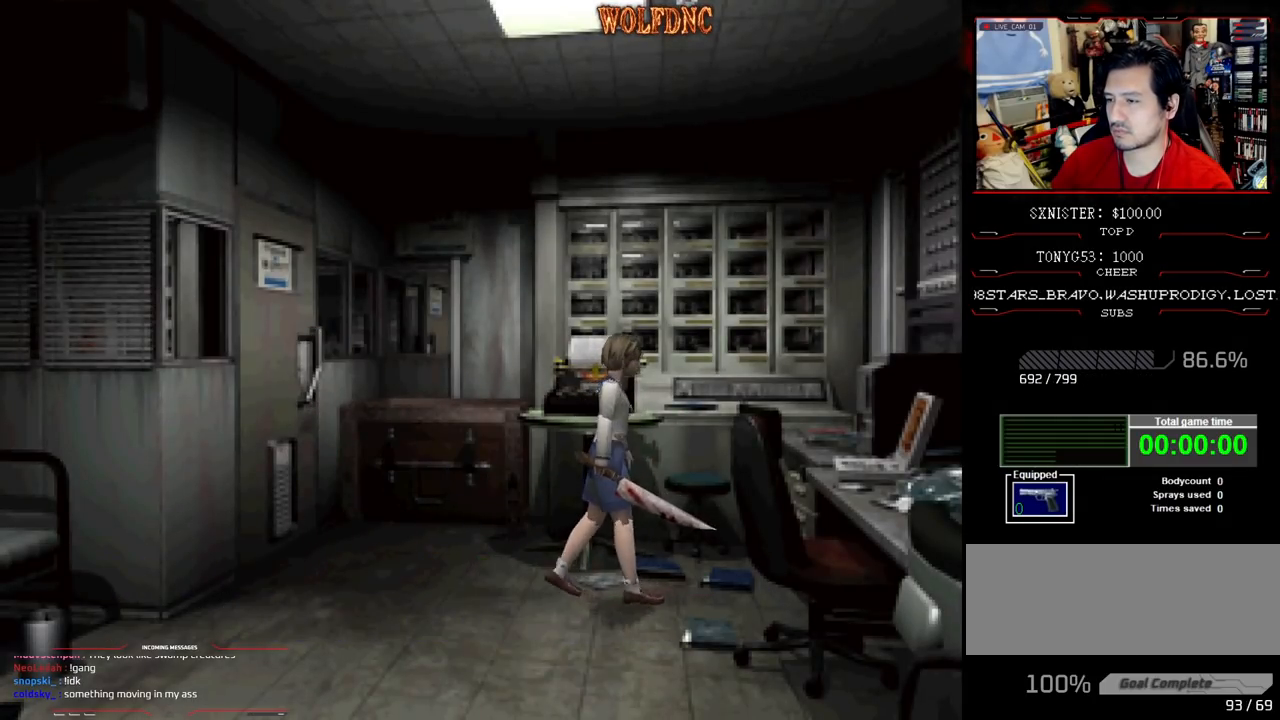
{"buttons": ["CROSS", "SQUARE", "DPAD_UP", "DPAD_RIGHT"], "events": [[67, "DPAD_UP", "down"], [67, "SQUARE", "down"], [300, "CROSS", "down"], [433, "CROSS", "up"], [483, "CROSS", "down"]]}
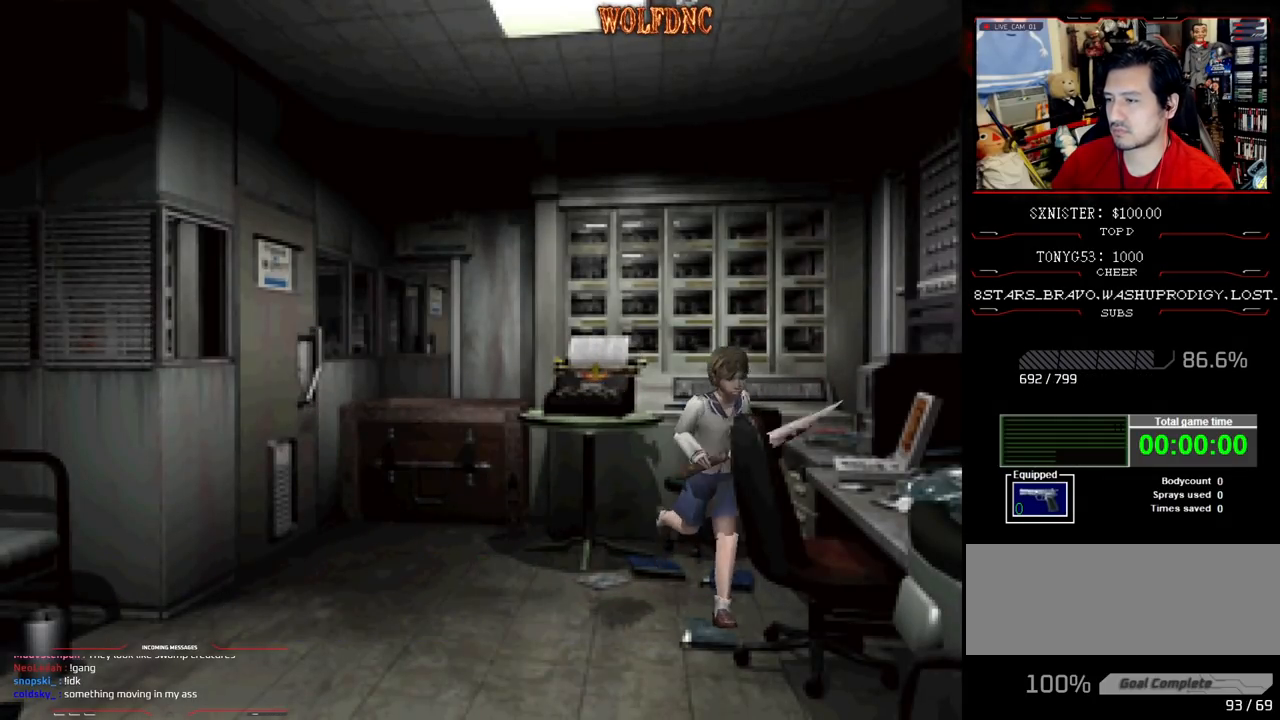
{"buttons": ["CROSS", "SQUARE", "DPAD_UP", "DPAD_LEFT"], "events": [[117, "CROSS", "up"], [167, "CROSS", "down"], [267, "CROSS", "up"], [267, "DPAD_LEFT", "down"], [267, "DPAD_RIGHT", "up"], [350, "CROSS", "down"], [450, "CROSS", "up"], [500, "CROSS", "down"]]}
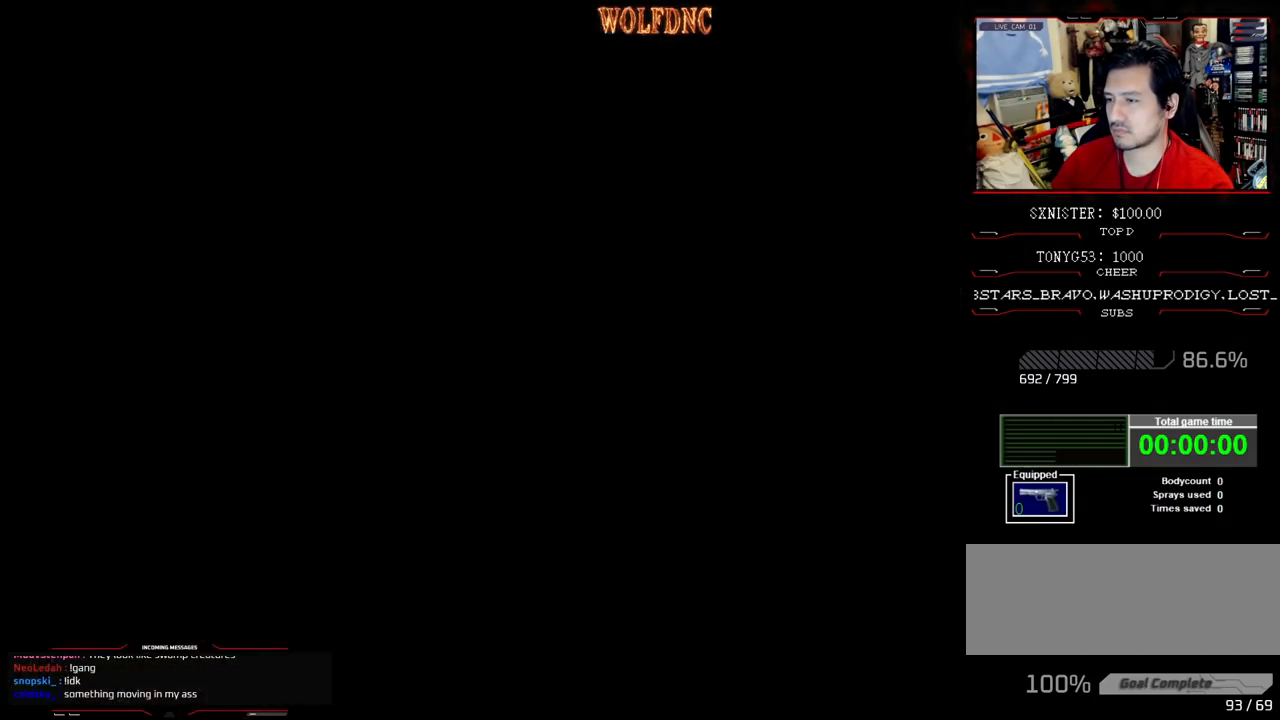
{"buttons": [], "events": [[50, "DPAD_UP", "up"], [133, "CROSS", "up"], [283, "DPAD_LEFT", "up"], [367, "SQUARE", "up"]]}